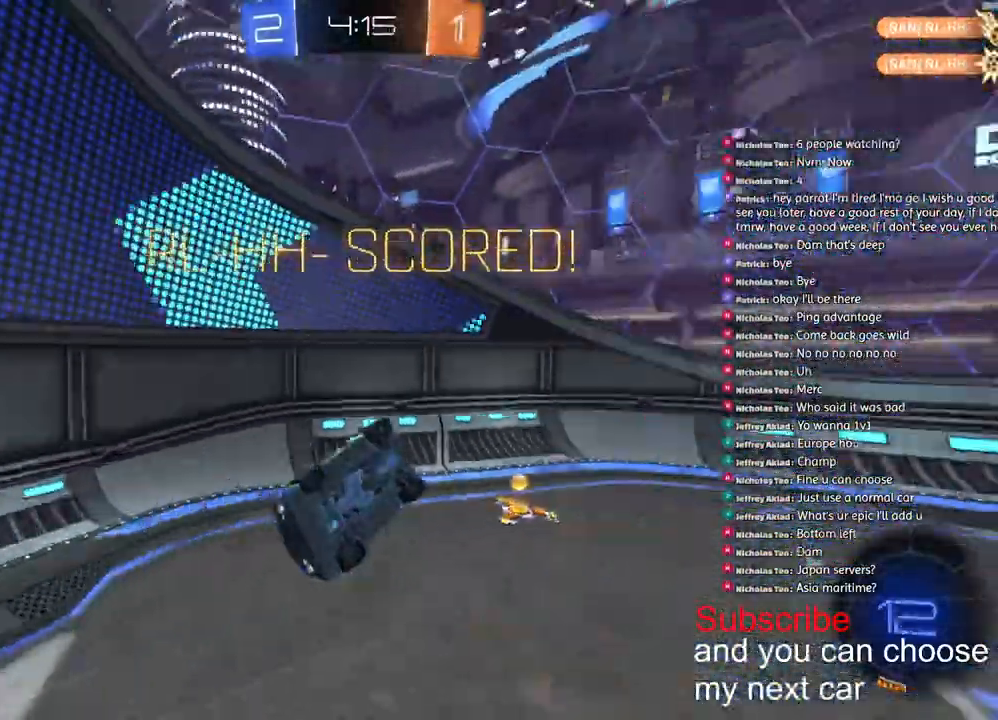
Gameplay with a controller (PlayStation layout); each line is a JSON object with the inputs held at the frame after it. "events" lists button and stick changes between this image and that frame as [ms after this image, input, new state], when the widget could be followed in between.
{"buttons": ["R2"], "left_stick": "up", "right_stick": "center", "events": [[217, "R2", "up"], [417, "R2", "down"]]}
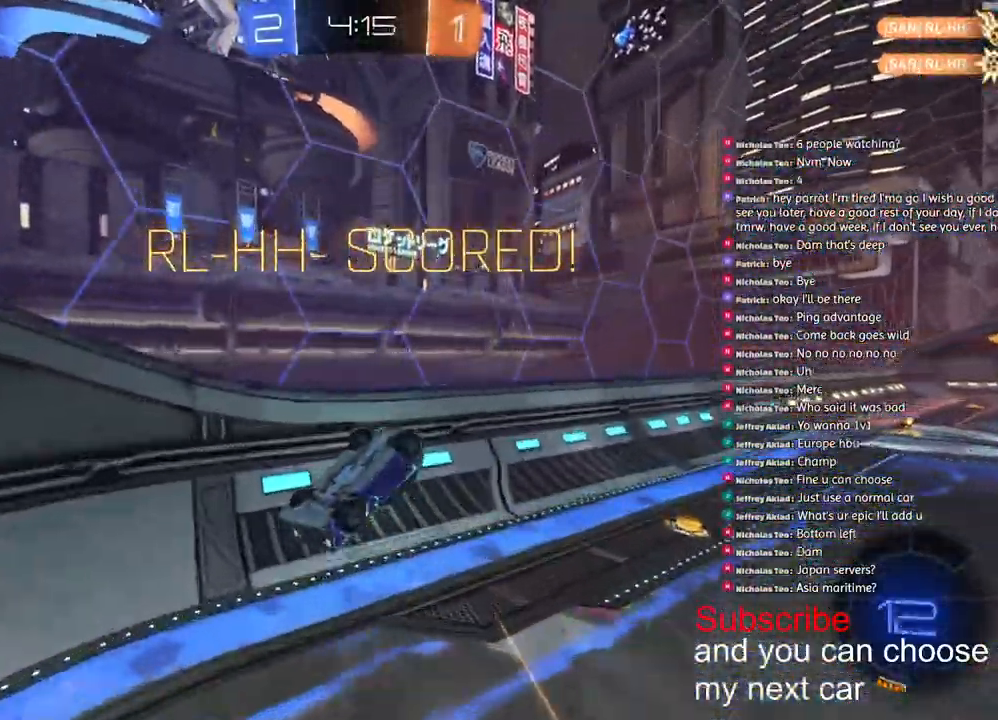
{"buttons": ["L1", "R2"], "left_stick": "right", "right_stick": "center", "events": [[17, "TRIANGLE", "down"], [133, "TRIANGLE", "up"], [200, "L1", "down"], [367, "left_stick", "right"]]}
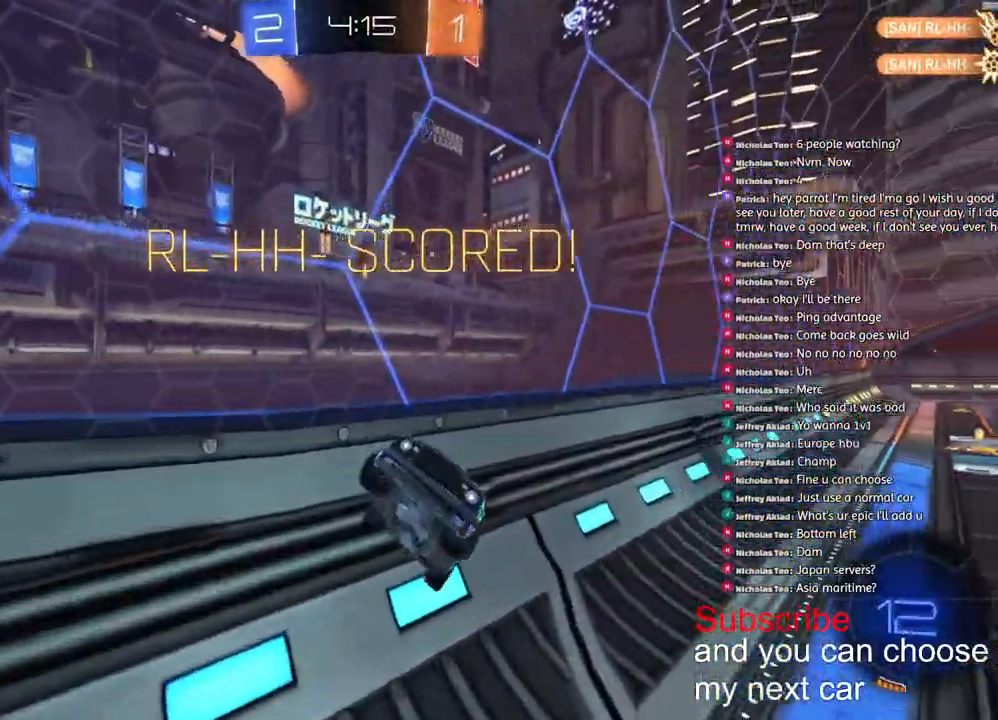
{"buttons": ["R2"], "left_stick": "up-left", "right_stick": "center", "events": [[283, "left_stick", "center"], [317, "L1", "up"], [333, "left_stick", "left"], [500, "left_stick", "up-left"]]}
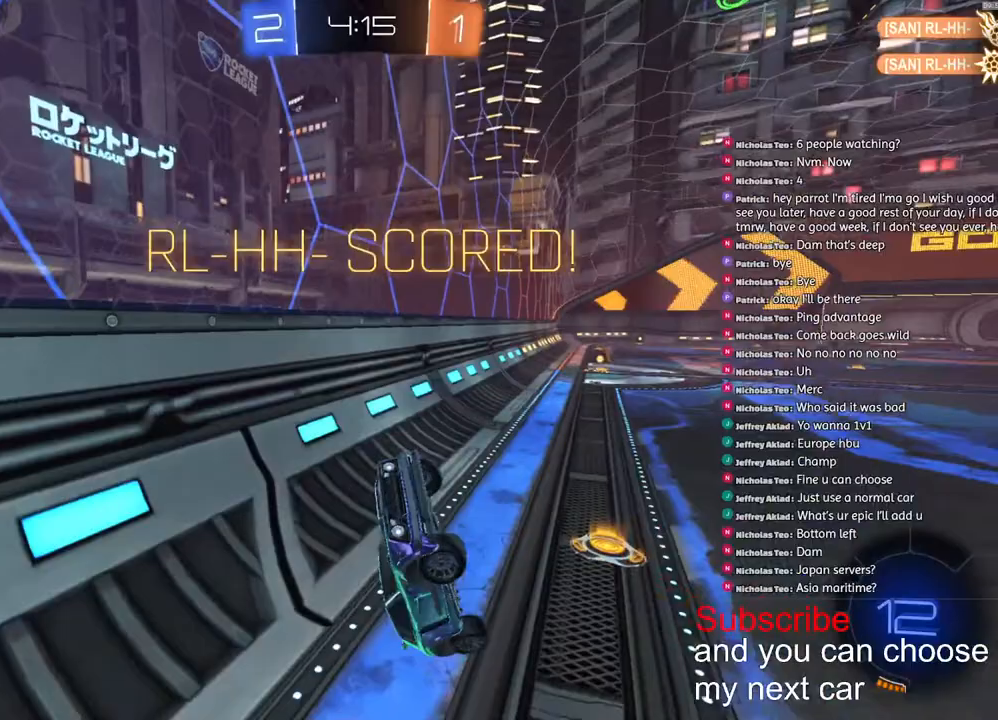
{"buttons": ["R1", "R2"], "left_stick": "up", "right_stick": "center", "events": [[300, "left_stick", "up"], [383, "R1", "down"]]}
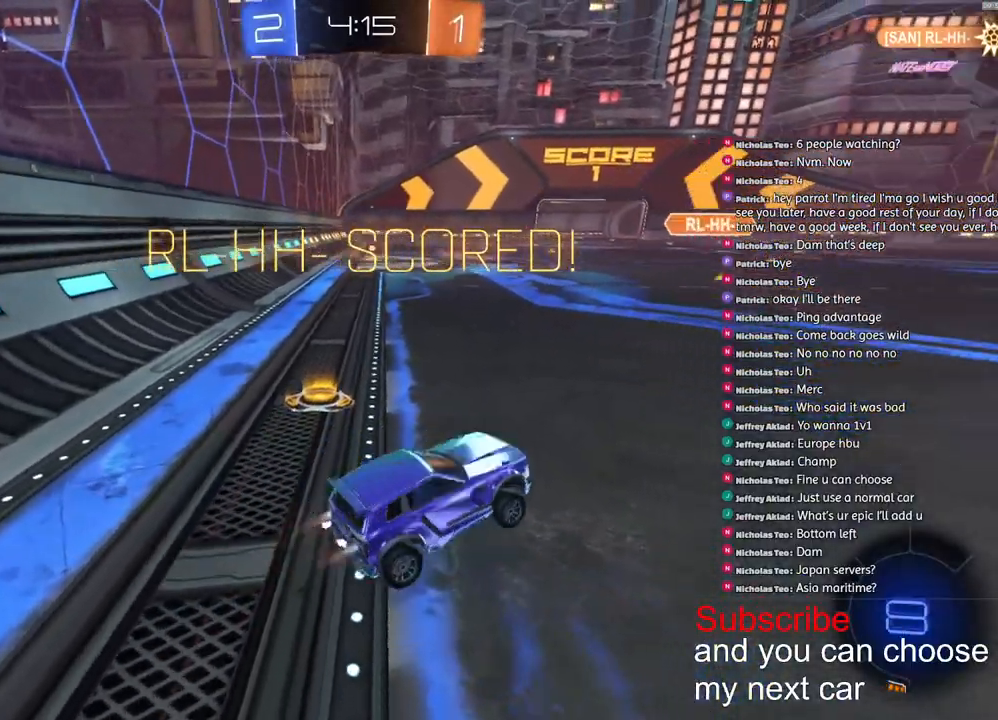
{"buttons": ["L1", "R1", "R2"], "left_stick": "down", "right_stick": "center", "events": [[183, "left_stick", "center"], [200, "CROSS", "down"], [267, "L1", "down"], [267, "left_stick", "up-left"], [283, "CROSS", "up"], [333, "CROSS", "down"], [433, "left_stick", "down"], [500, "CROSS", "up"]]}
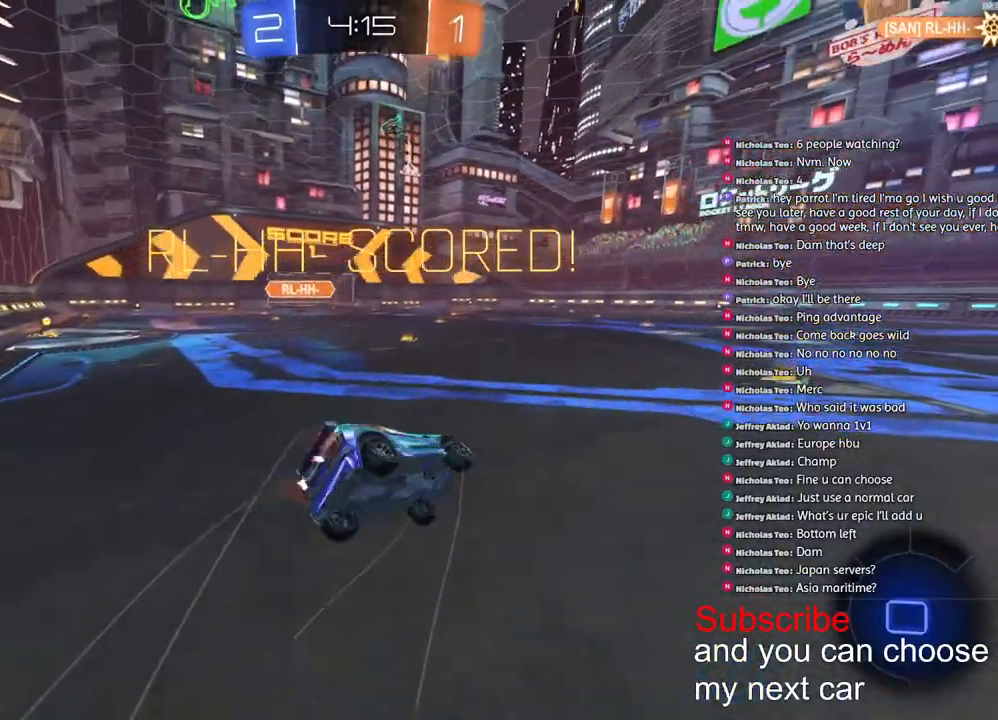
{"buttons": ["L1"], "left_stick": "down-left", "right_stick": "center", "events": [[50, "CROSS", "down"], [167, "CROSS", "up"], [200, "left_stick", "down-left"], [250, "CROSS", "down"], [350, "CROSS", "up"], [417, "CROSS", "down"], [450, "R2", "up"], [467, "CROSS", "up"], [467, "R1", "up"]]}
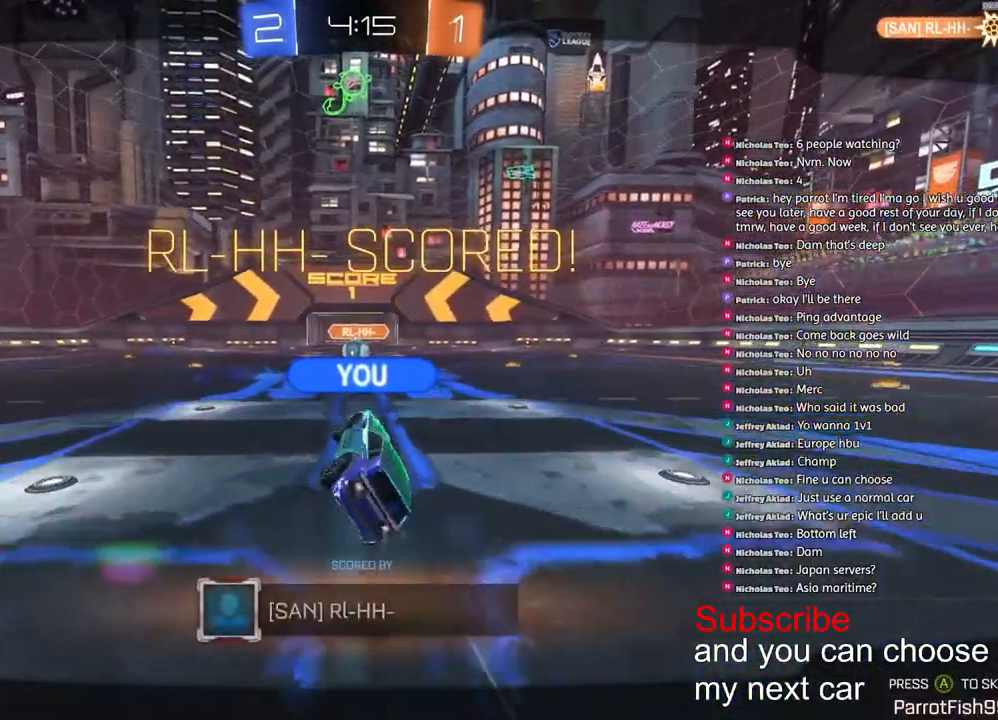
{"buttons": [], "left_stick": "center", "right_stick": "center", "events": [[200, "L1", "up"], [233, "left_stick", "center"]]}
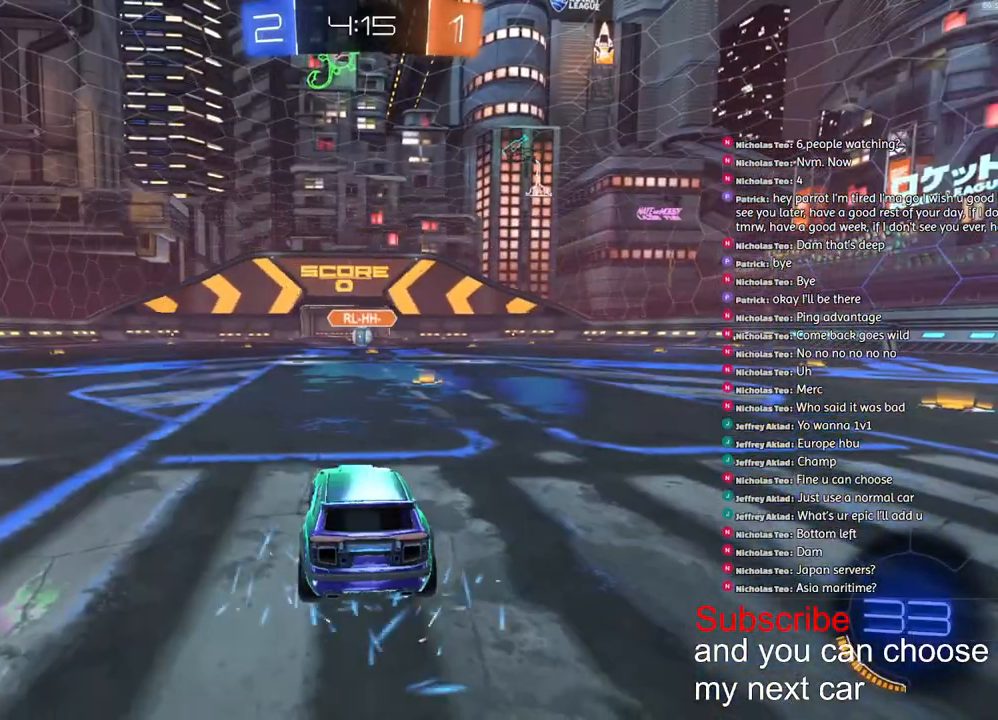
{"buttons": ["R1", "R2", "R3"], "left_stick": "left", "right_stick": "center", "events": [[100, "left_stick", "left"], [117, "SQUARE", "down"], [317, "left_stick", "right"], [367, "R1", "down"], [400, "SQUARE", "up"], [417, "R2", "down"], [467, "left_stick", "left"], [483, "R3", "down"]]}
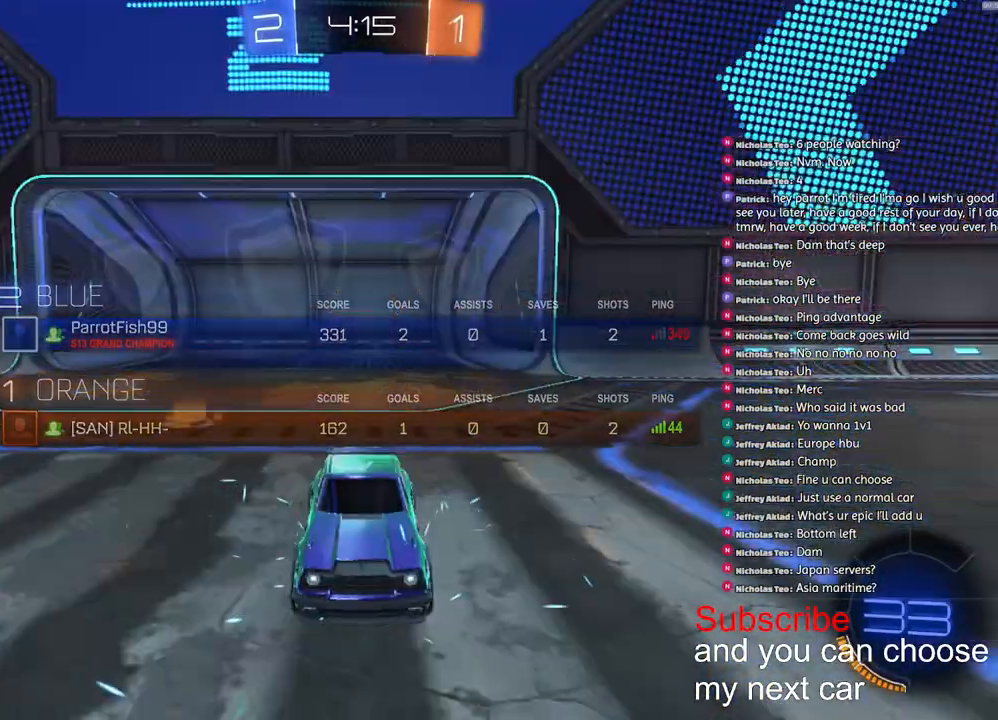
{"buttons": ["SQUARE", "R1", "R2"], "left_stick": "center", "right_stick": "center", "events": [[33, "R3", "up"], [50, "left_stick", "center"], [67, "right_stick", "down-left"], [117, "right_stick", "center"], [133, "SQUARE", "down"]]}
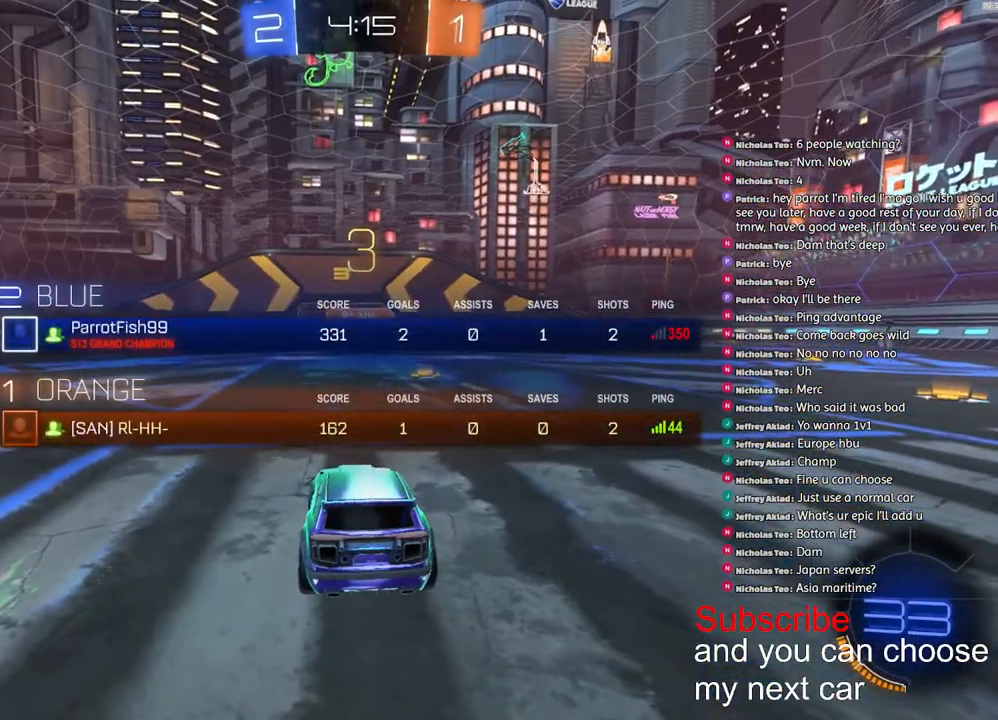
{"buttons": ["SQUARE", "R1", "R2"], "left_stick": "center", "right_stick": "center", "events": []}
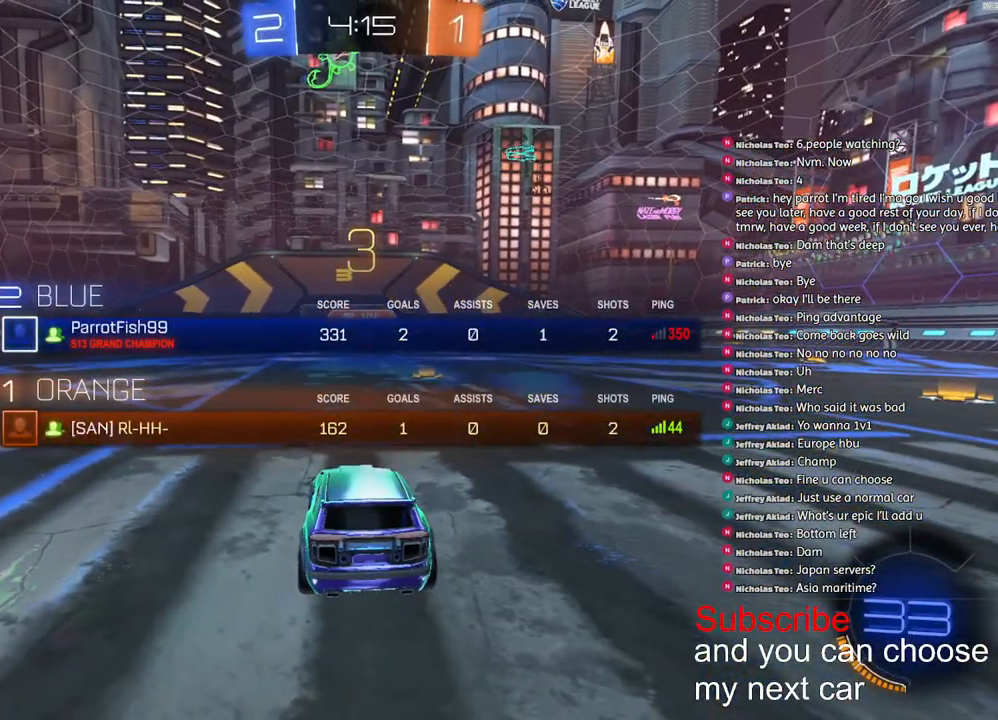
{"buttons": ["SQUARE", "R2"], "left_stick": "center", "right_stick": "center", "events": [[117, "R1", "up"]]}
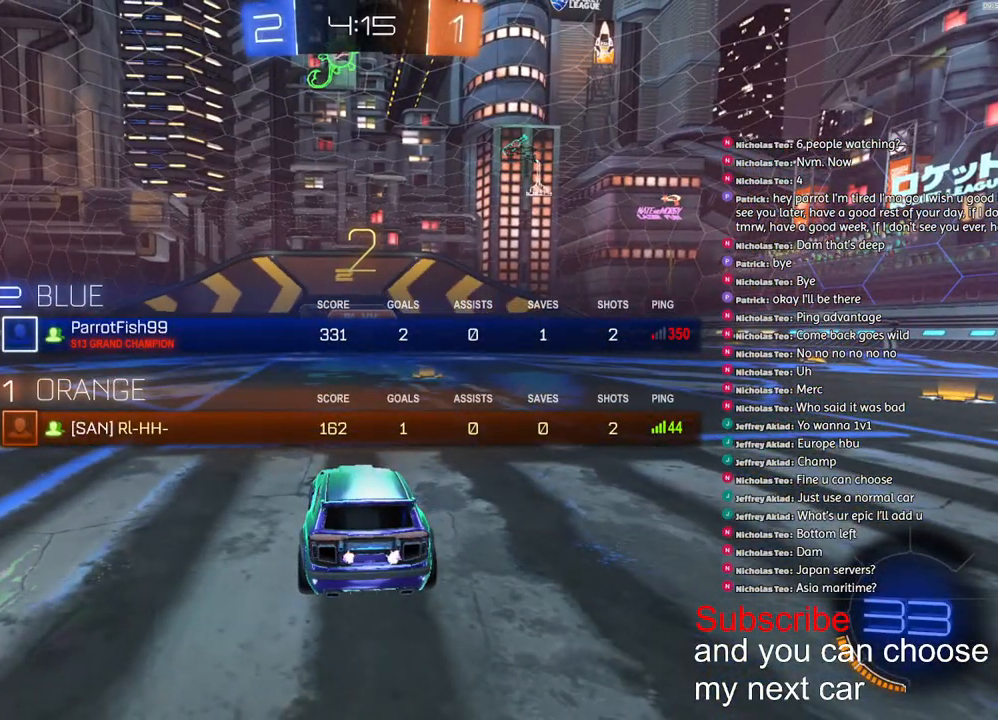
{"buttons": ["R2"], "left_stick": "center", "right_stick": "center", "events": [[17, "SQUARE", "up"]]}
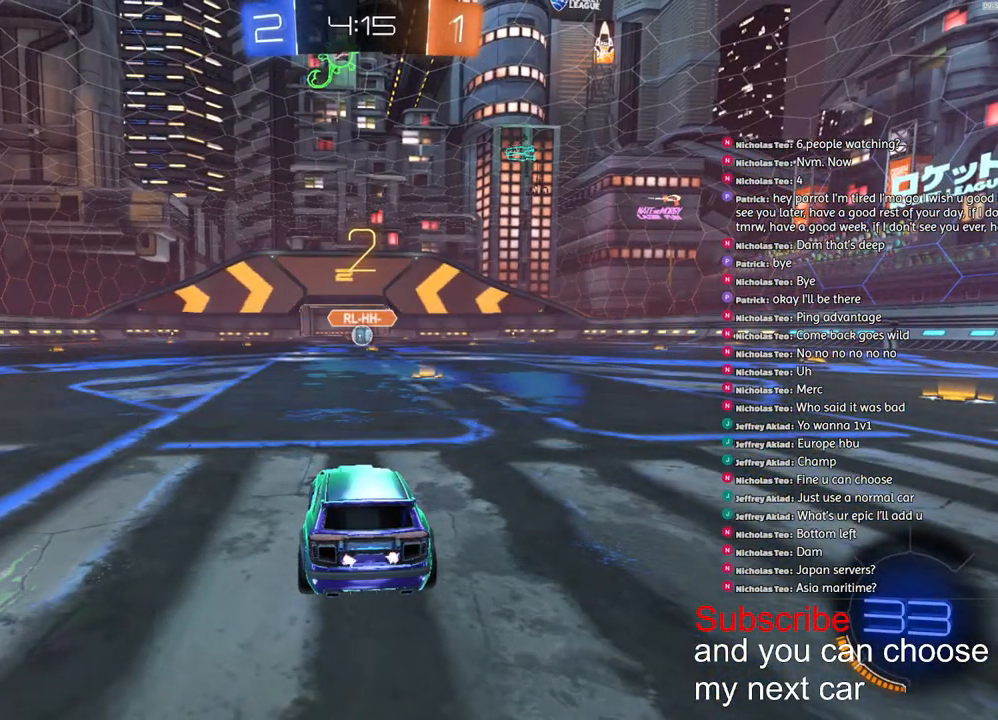
{"buttons": ["R2"], "left_stick": "center", "right_stick": "center", "events": []}
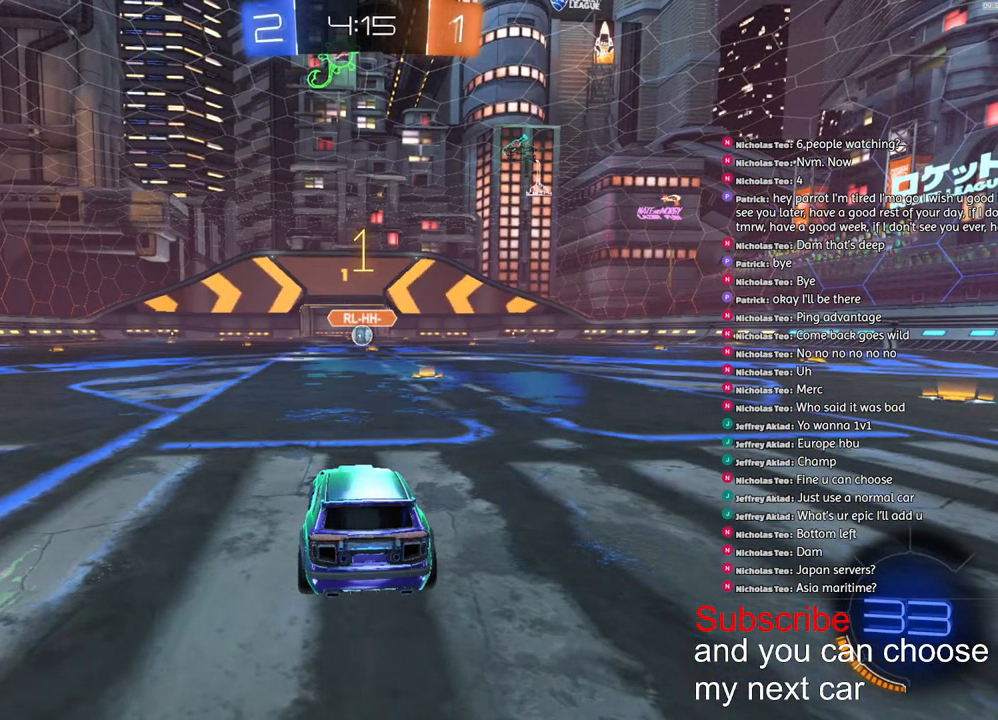
{"buttons": ["R2"], "left_stick": "center", "right_stick": "center", "events": []}
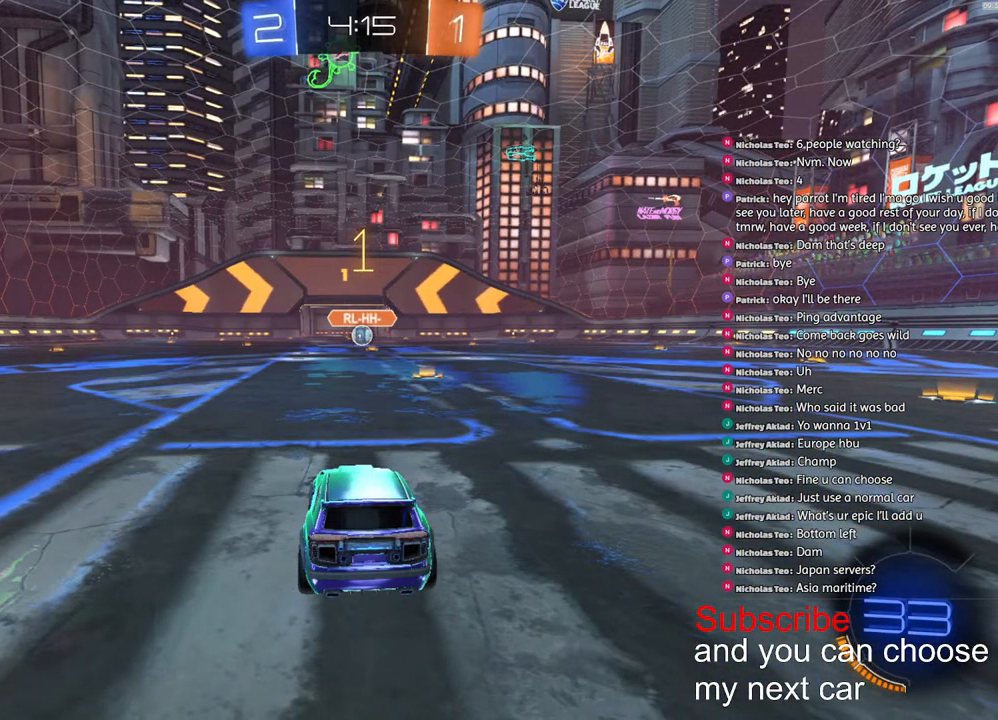
{"buttons": ["CROSS", "L1", "R1", "R2"], "left_stick": "down", "right_stick": "center", "events": [[33, "R1", "down"], [33, "left_stick", "right"], [167, "left_stick", "center"], [183, "CROSS", "down"], [267, "CROSS", "up"], [267, "left_stick", "up-left"], [283, "L1", "down"], [333, "CROSS", "down"], [433, "left_stick", "down"]]}
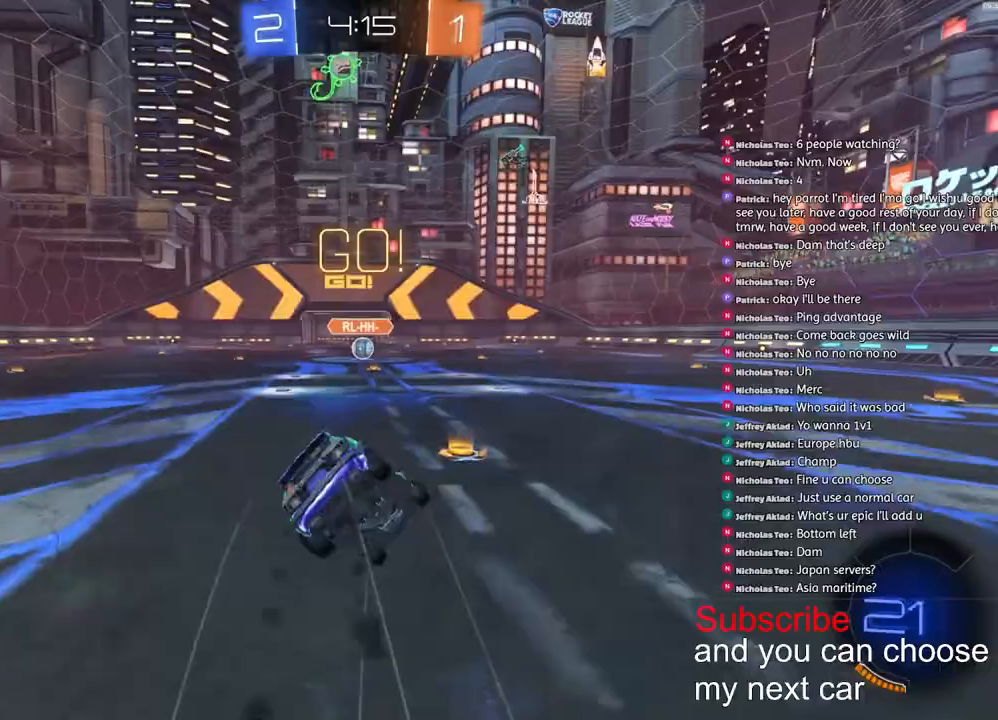
{"buttons": ["L1"], "left_stick": "down-left", "right_stick": "center", "events": [[50, "R1", "up"], [67, "R2", "up"], [83, "CROSS", "up"], [183, "R2", "down"], [200, "R1", "down"], [200, "left_stick", "down-left"], [367, "R1", "up"], [383, "R2", "up"]]}
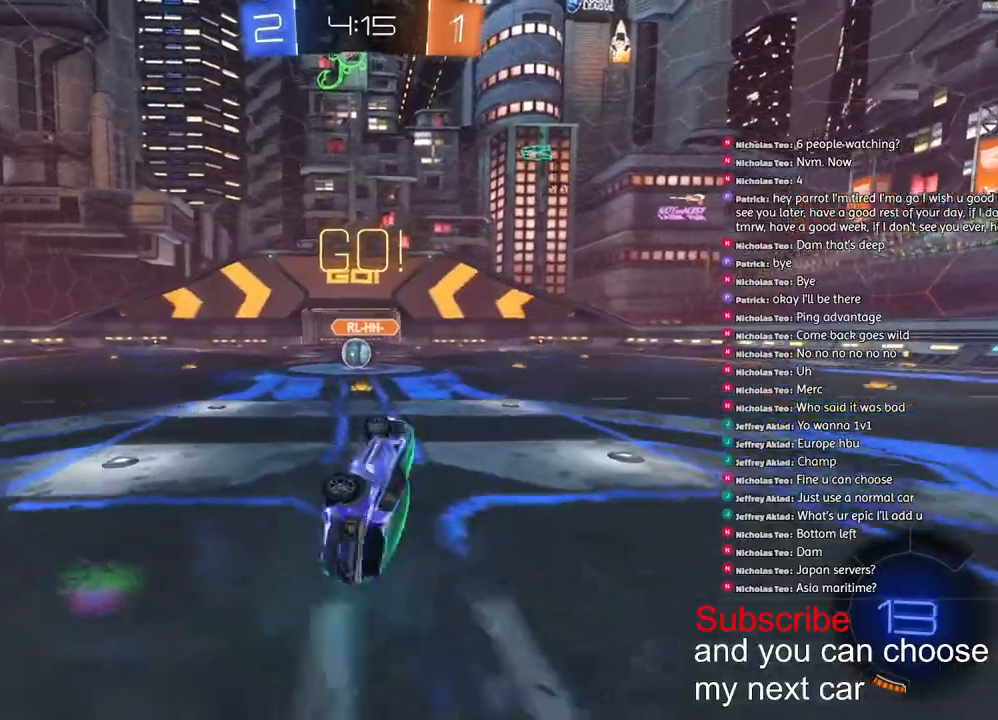
{"buttons": ["R2"], "left_stick": "left", "right_stick": "center", "events": [[200, "L1", "up"], [200, "R2", "down"], [217, "left_stick", "center"], [333, "left_stick", "left"]]}
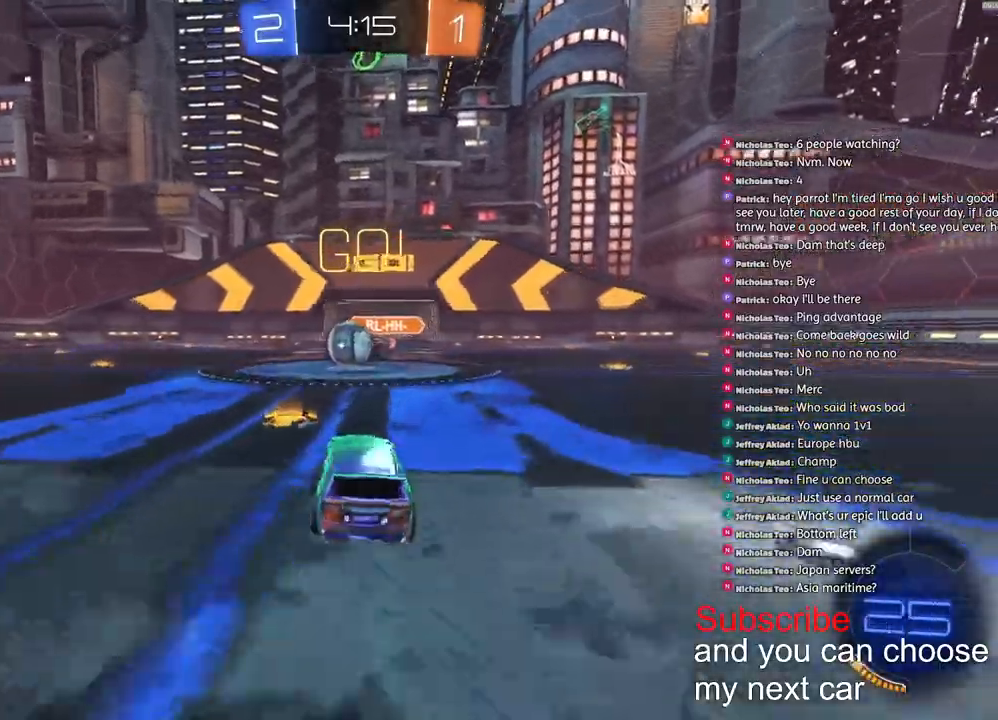
{"buttons": ["CROSS", "R2"], "left_stick": "left", "right_stick": "center", "events": [[67, "left_stick", "down-left"], [167, "left_stick", "center"], [217, "CROSS", "down"], [333, "CROSS", "up"], [483, "CROSS", "down"], [500, "left_stick", "left"]]}
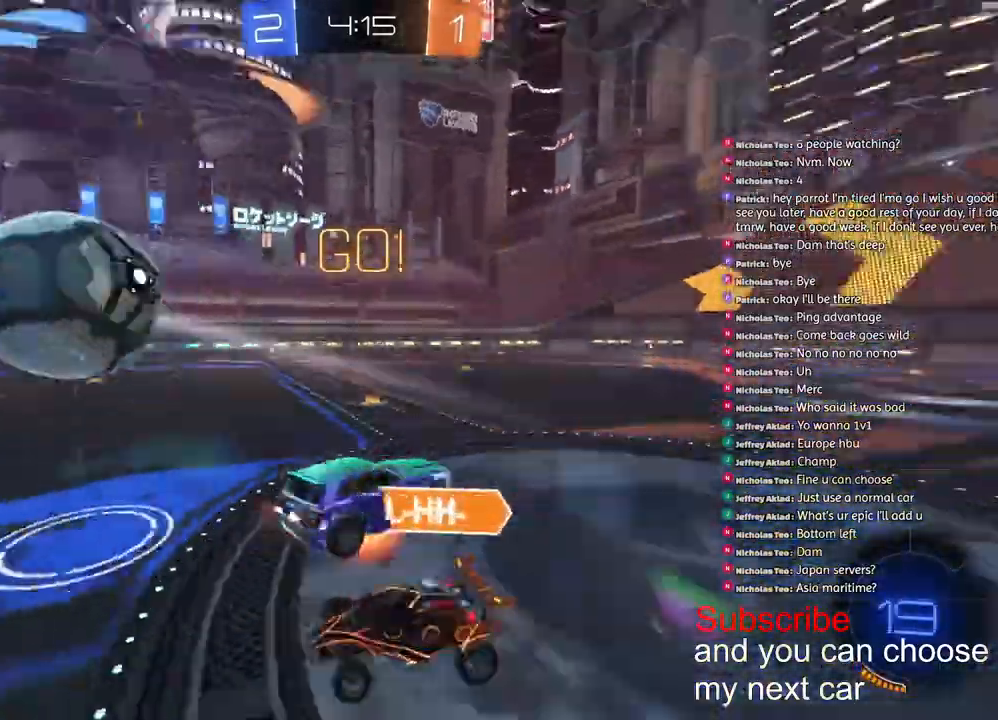
{"buttons": ["L1", "R2"], "left_stick": "left", "right_stick": "center", "events": [[17, "L1", "down"], [333, "CROSS", "up"]]}
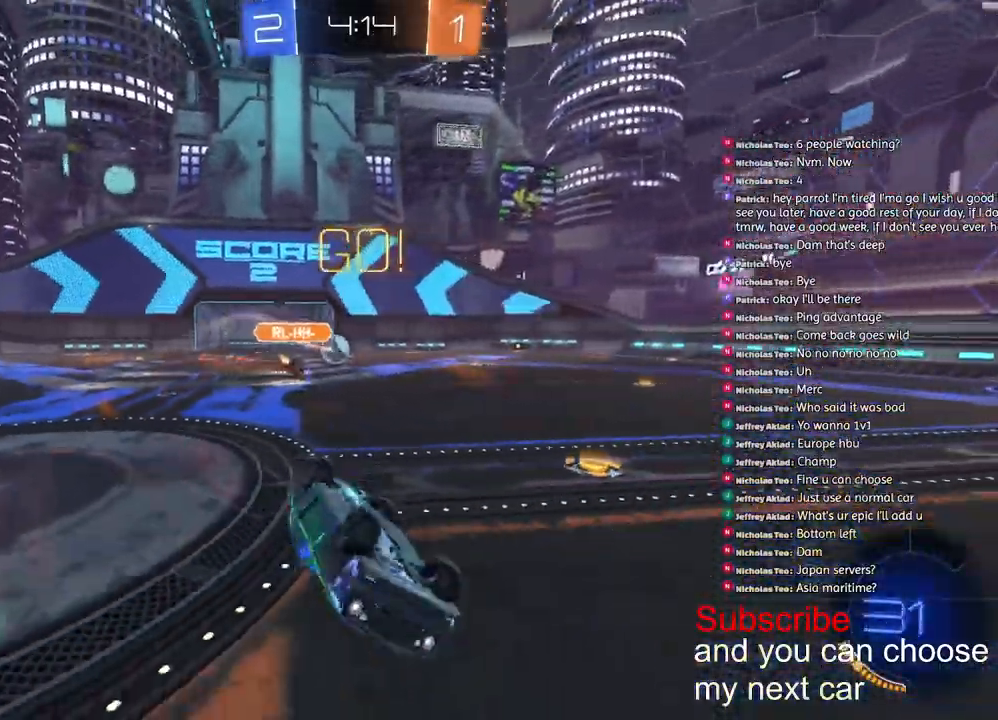
{"buttons": ["R1", "R2"], "left_stick": "left", "right_stick": "center", "events": [[133, "L1", "up"], [133, "left_stick", "center"], [200, "left_stick", "left"], [317, "left_stick", "center"], [450, "left_stick", "left"], [500, "R1", "down"]]}
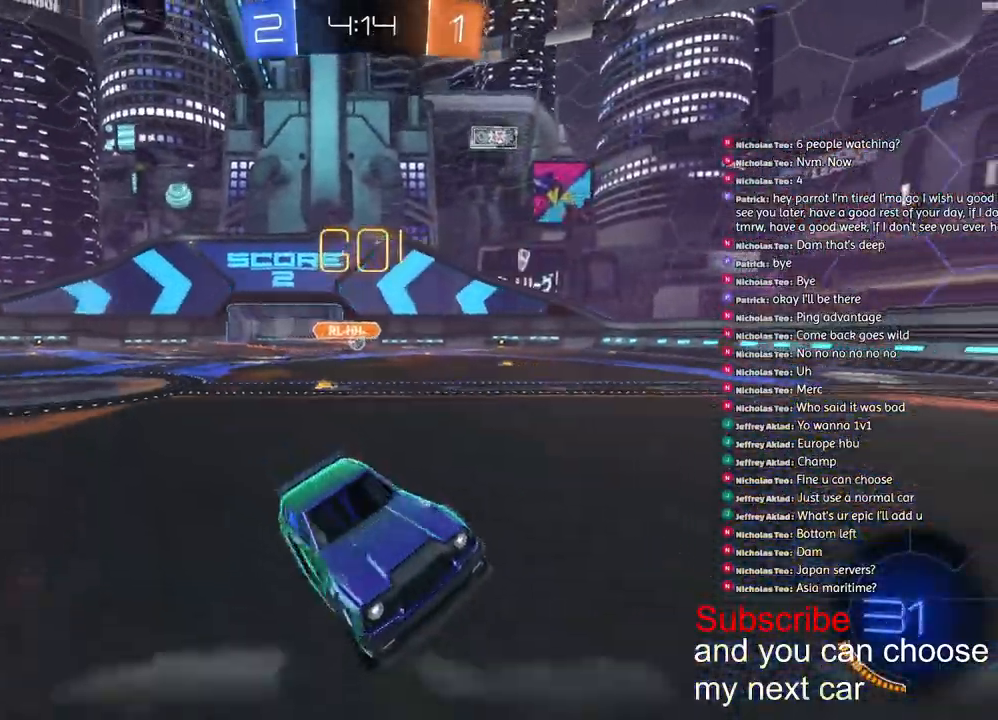
{"buttons": ["R1", "R2"], "left_stick": "left", "right_stick": "center", "events": []}
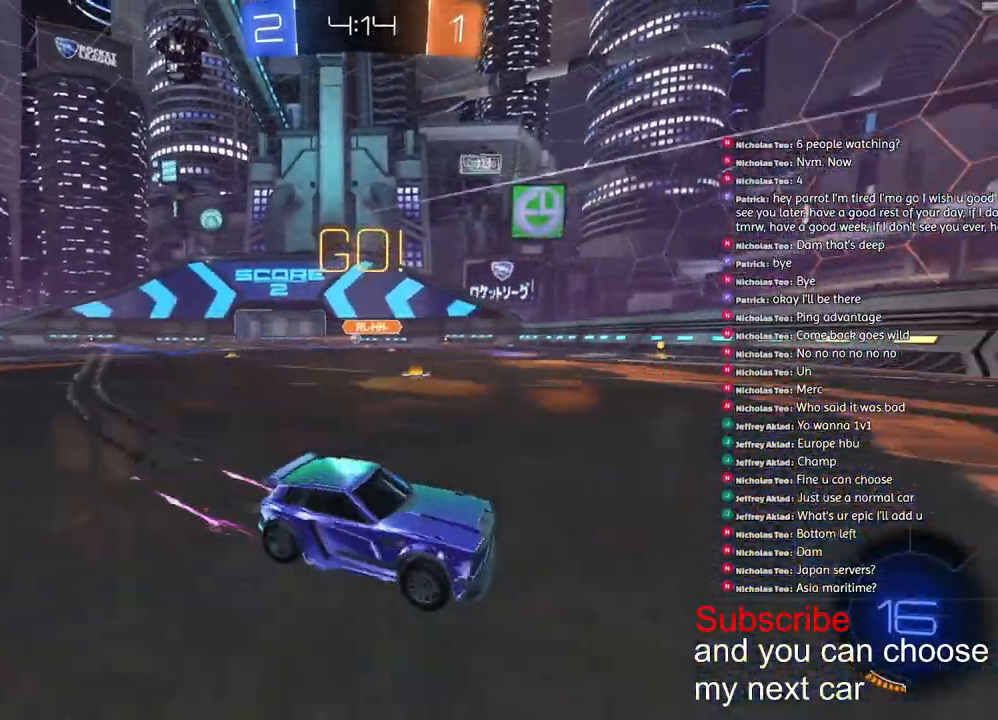
{"buttons": ["R1", "R2"], "left_stick": "left", "right_stick": "center", "events": []}
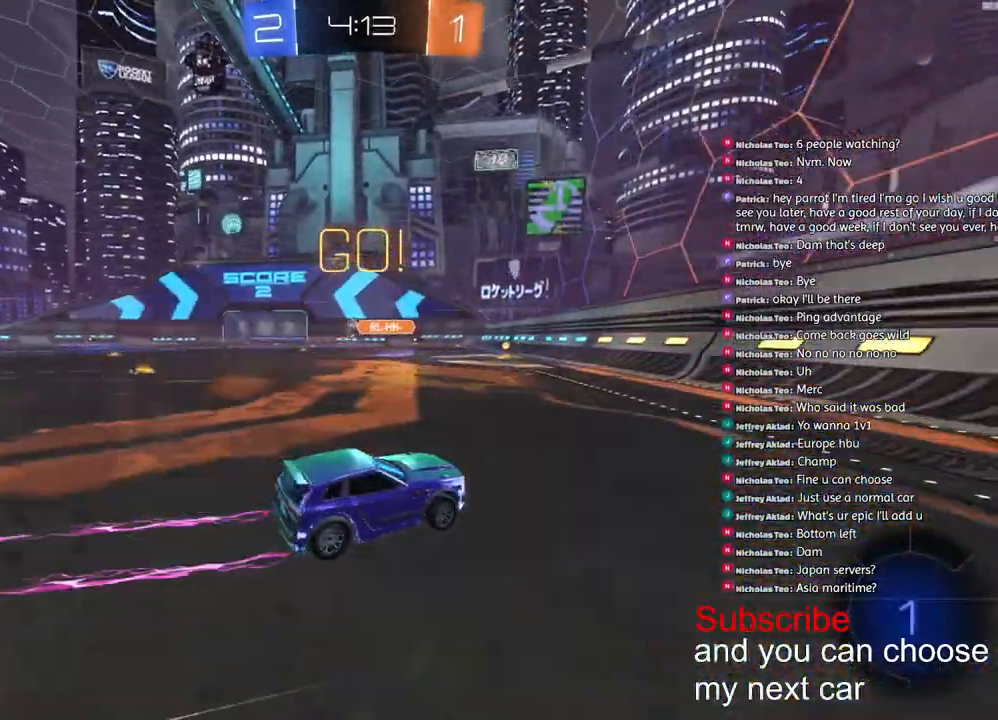
{"buttons": ["R1", "R2"], "left_stick": "left", "right_stick": "center", "events": []}
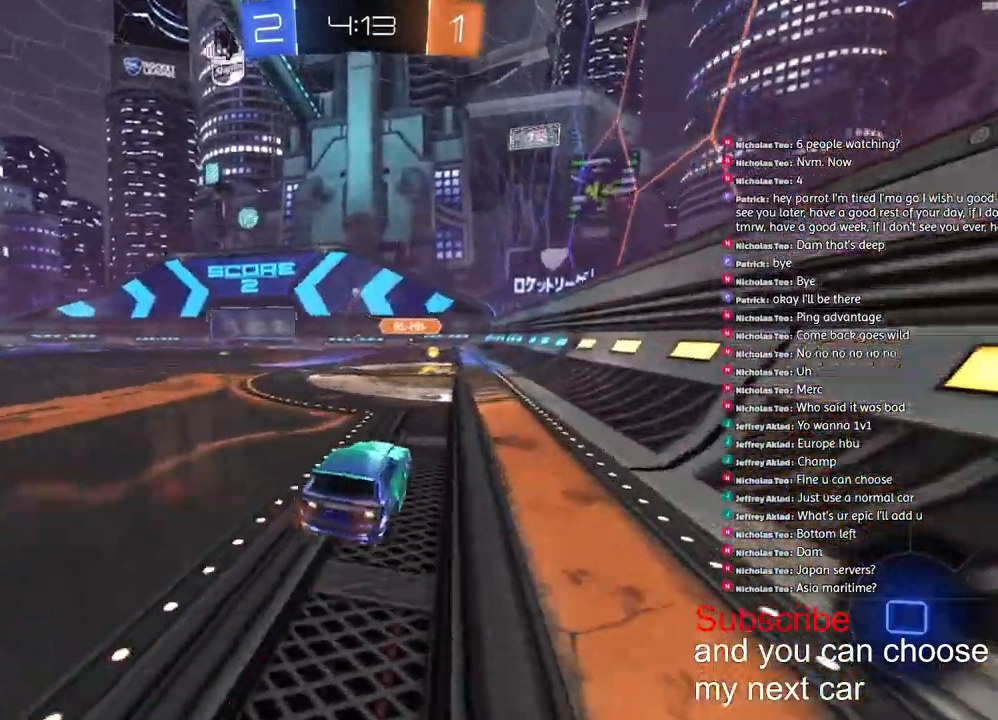
{"buttons": ["CROSS", "R1", "R2"], "left_stick": "center", "right_stick": "center", "events": [[133, "CROSS", "down"], [200, "CROSS", "up"], [333, "L1", "down"], [333, "left_stick", "up-left"], [350, "CROSS", "down"], [483, "L1", "up"], [483, "left_stick", "center"]]}
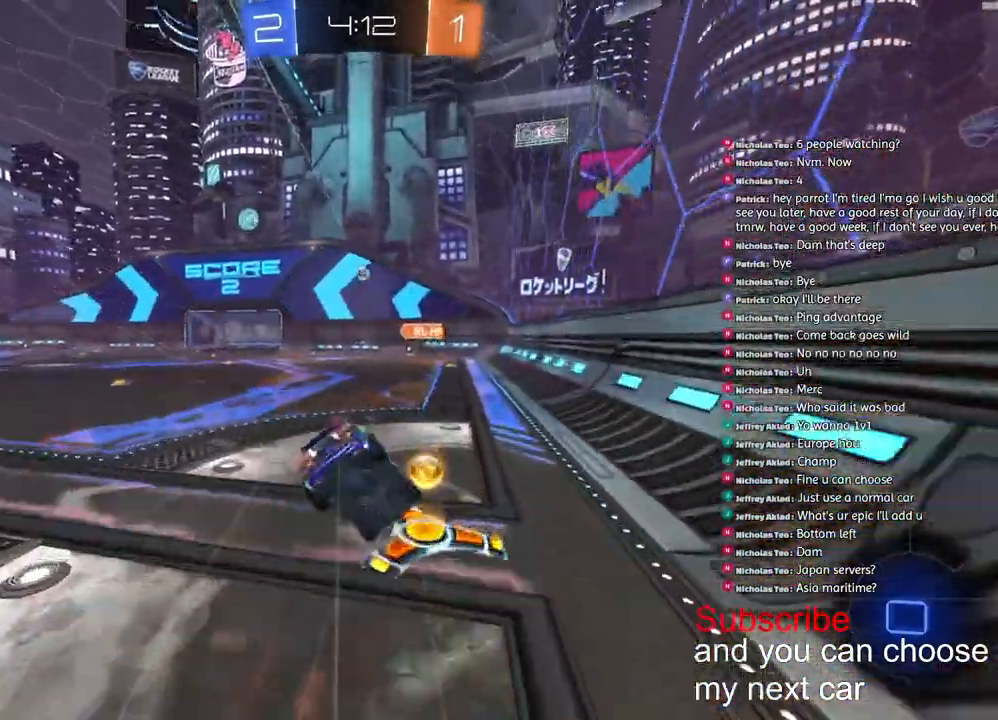
{"buttons": [], "left_stick": "center", "right_stick": "center", "events": [[17, "CROSS", "up"], [33, "R1", "up"], [33, "R2", "up"], [83, "left_stick", "left"], [333, "left_stick", "center"]]}
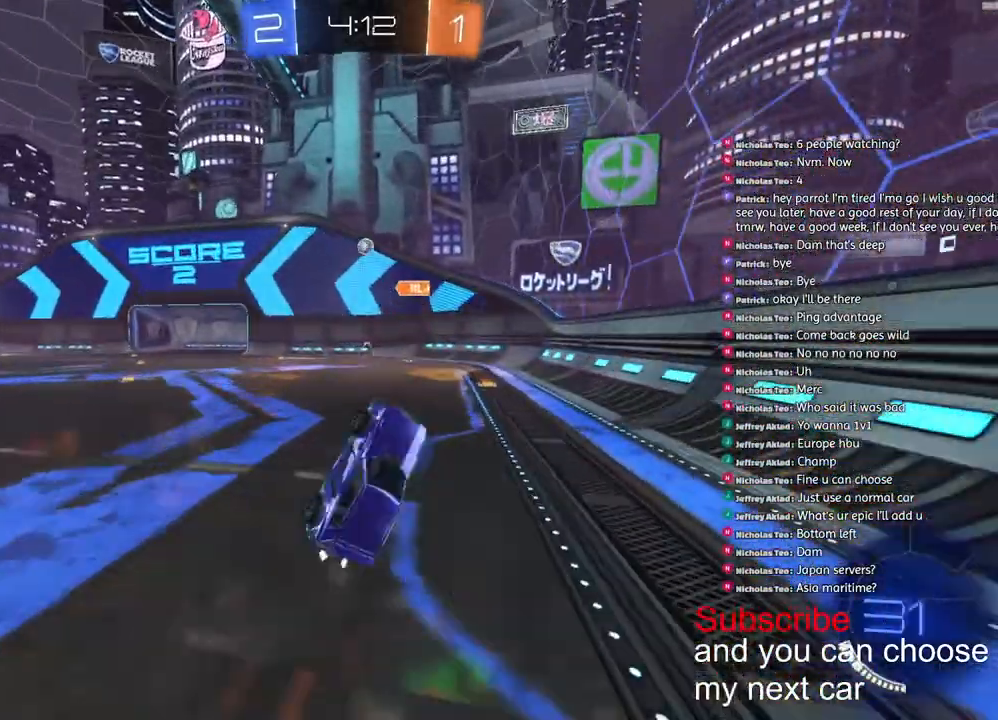
{"buttons": ["R2"], "left_stick": "center", "right_stick": "center", "events": [[150, "R2", "down"]]}
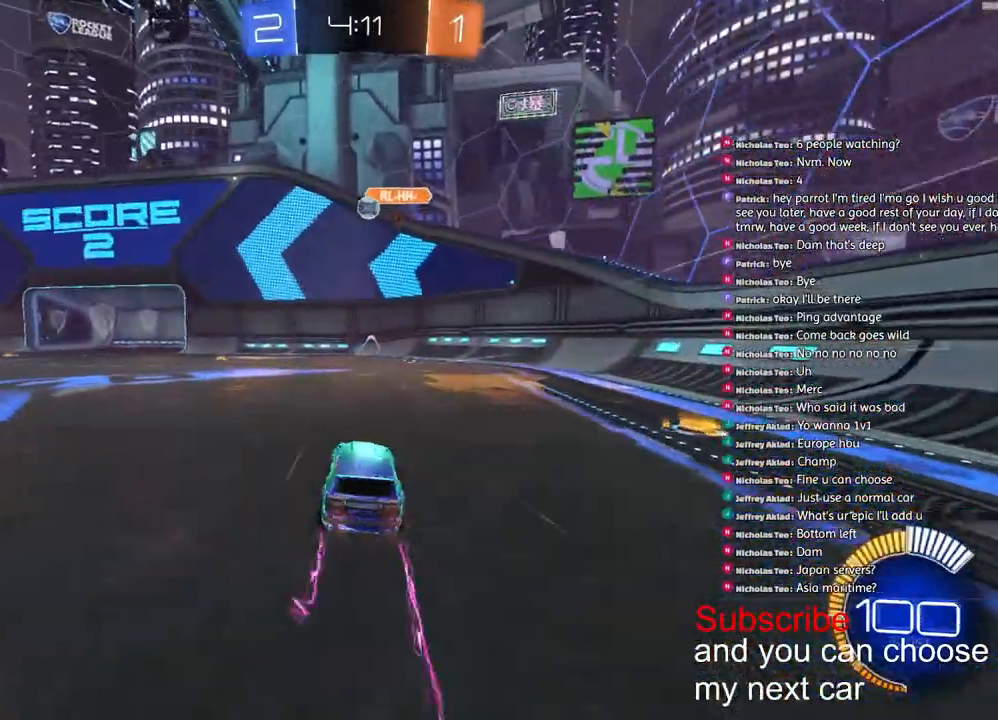
{"buttons": ["R2"], "left_stick": "center", "right_stick": "center", "events": [[83, "R1", "down"], [317, "R1", "up"]]}
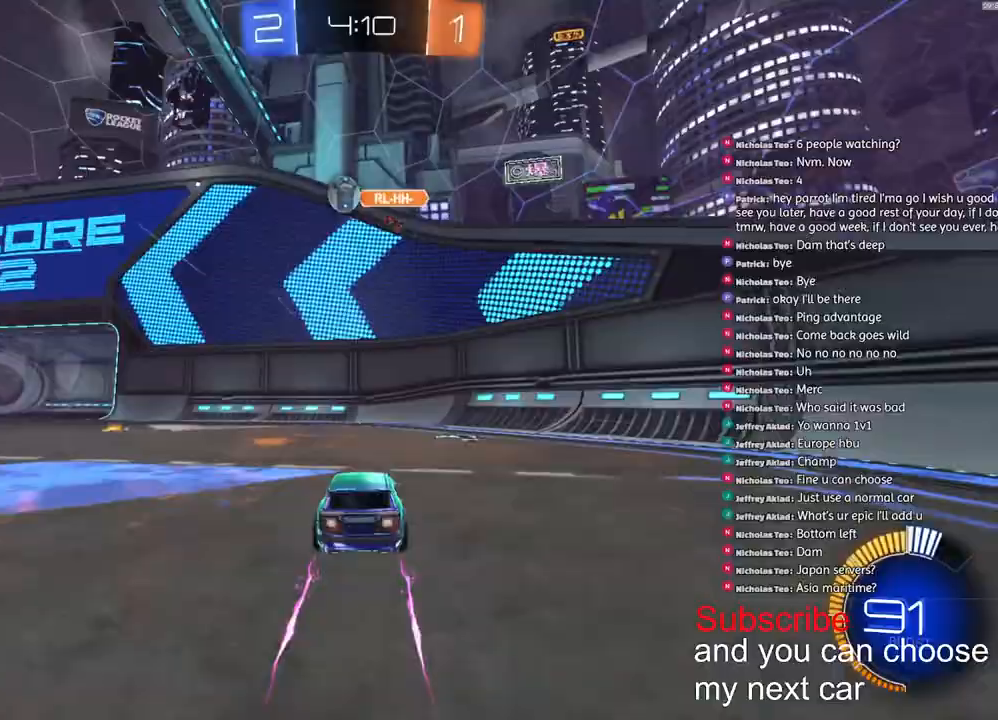
{"buttons": ["R2"], "left_stick": "left", "right_stick": "center", "events": [[433, "left_stick", "left"]]}
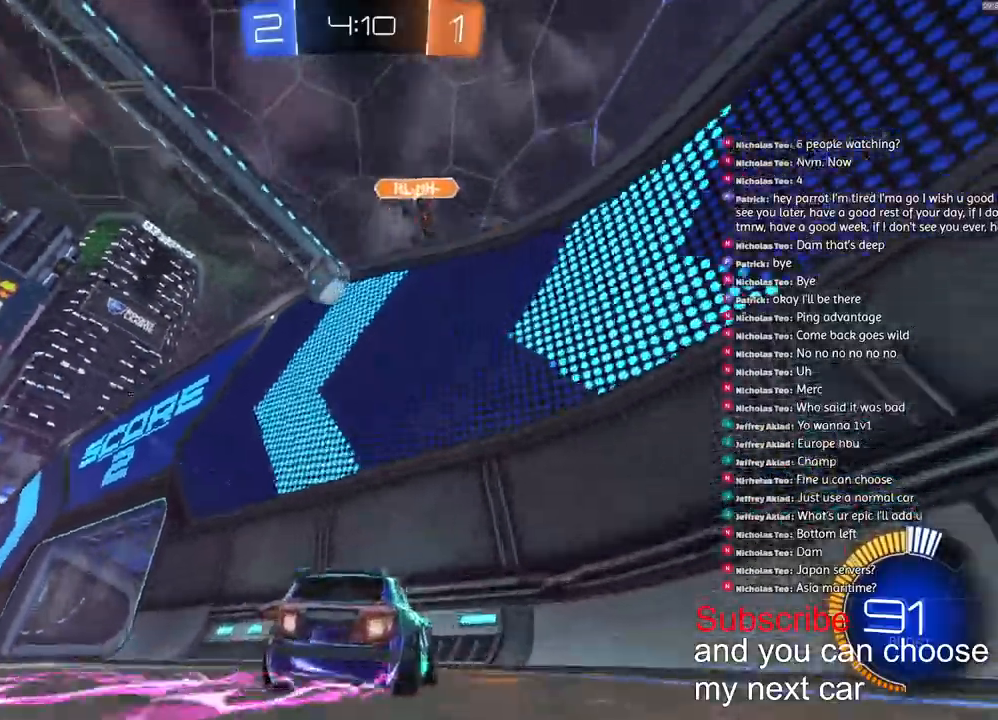
{"buttons": ["L2"], "left_stick": "left", "right_stick": "center", "events": [[367, "R2", "up"], [383, "L2", "down"]]}
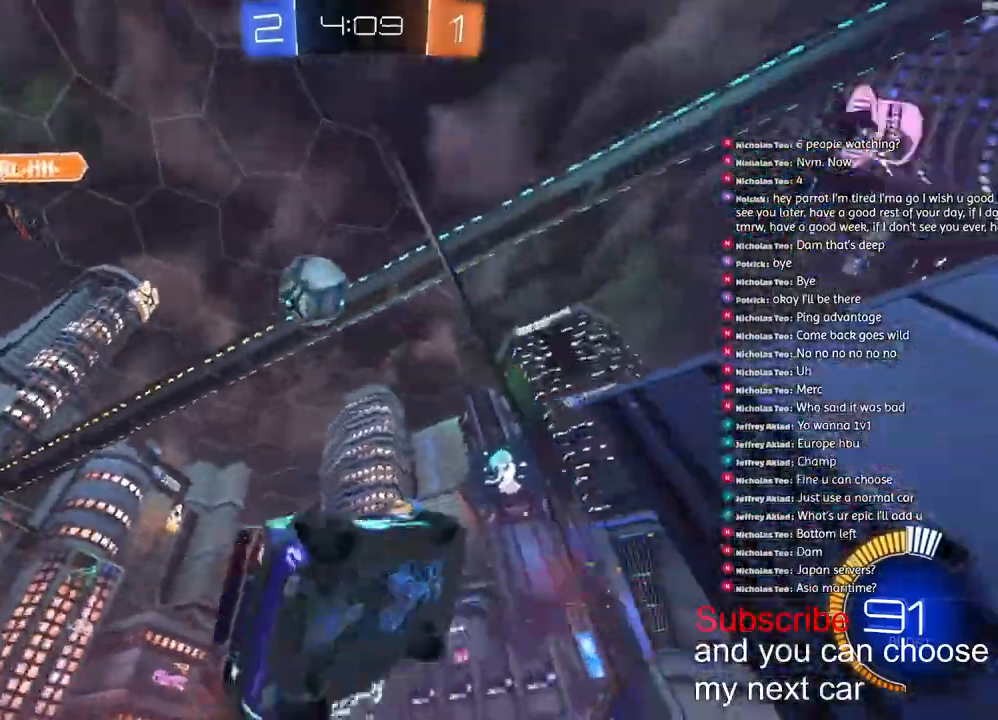
{"buttons": ["L2", "R2"], "left_stick": "left", "right_stick": "center", "events": [[17, "R2", "down"], [33, "L2", "up"], [217, "R2", "up"], [267, "L2", "down"], [300, "CROSS", "down"], [350, "left_stick", "down-right"], [417, "L2", "up"], [467, "CROSS", "up"], [467, "R2", "down"], [483, "L2", "down"], [483, "left_stick", "left"]]}